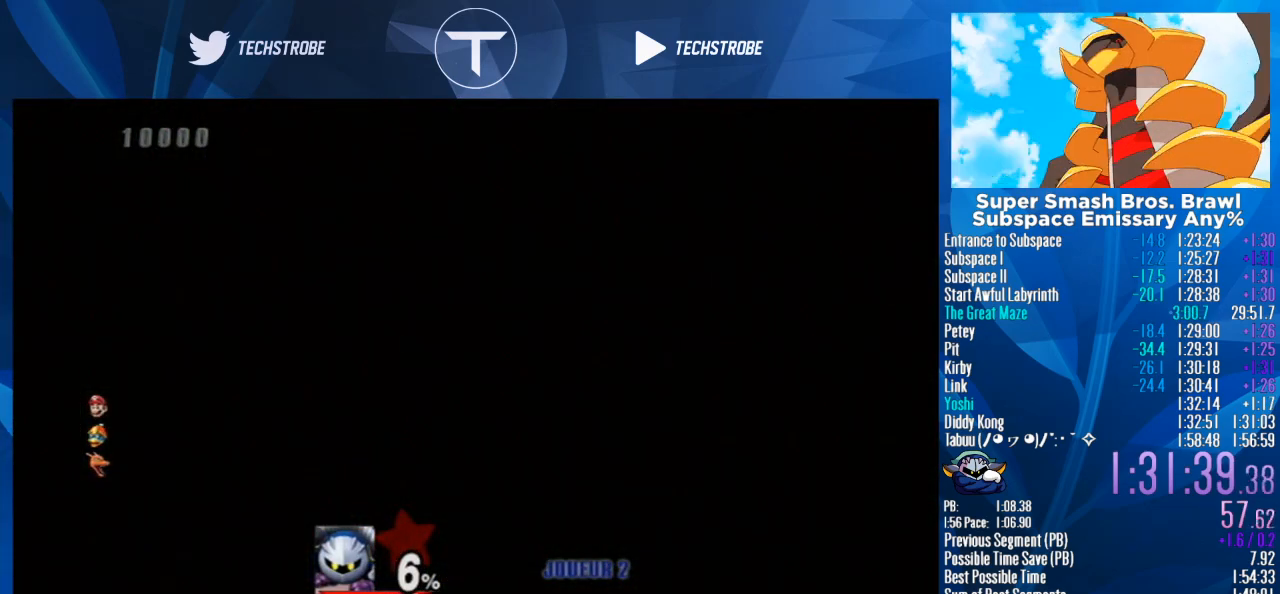
Gameplay with a controller (Nintendo layout); each line is a JSON object with the inputs held at the frame after it. "events" lists button and stick changes between this image and that frame as [ms after this image, input, new state], when the widget could be followed in between. Not read: L3 R3.
{"buttons": [], "left_stick": "center", "right_stick": "center", "events": []}
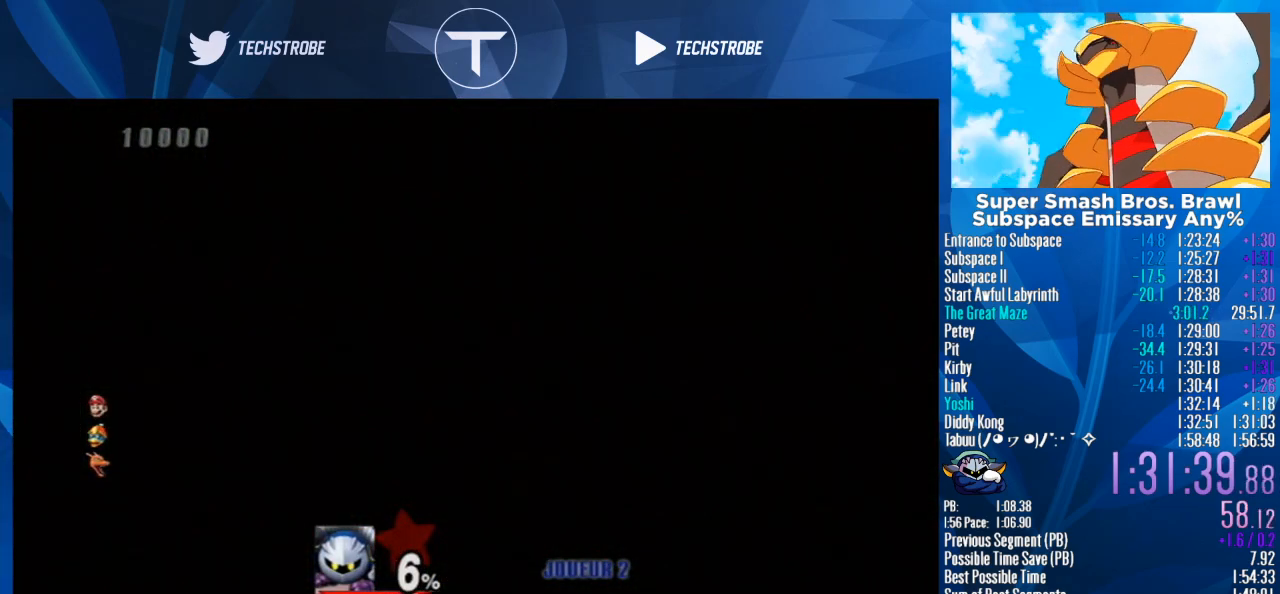
{"buttons": [], "left_stick": "center", "right_stick": "center", "events": []}
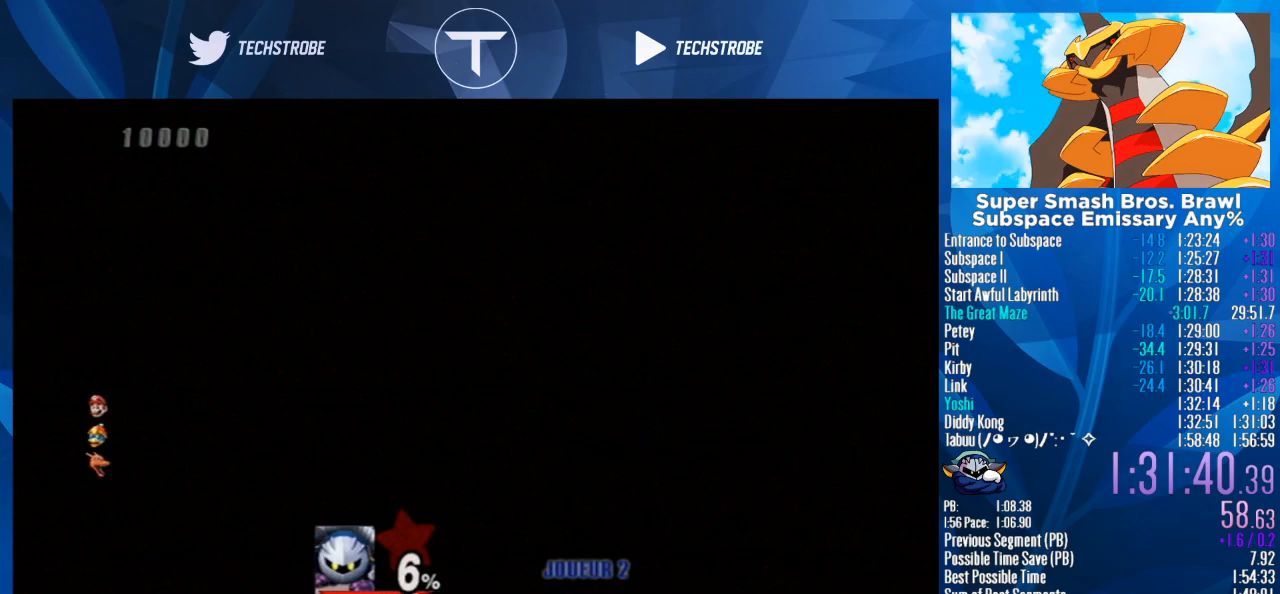
{"buttons": [], "left_stick": "center", "right_stick": "center", "events": []}
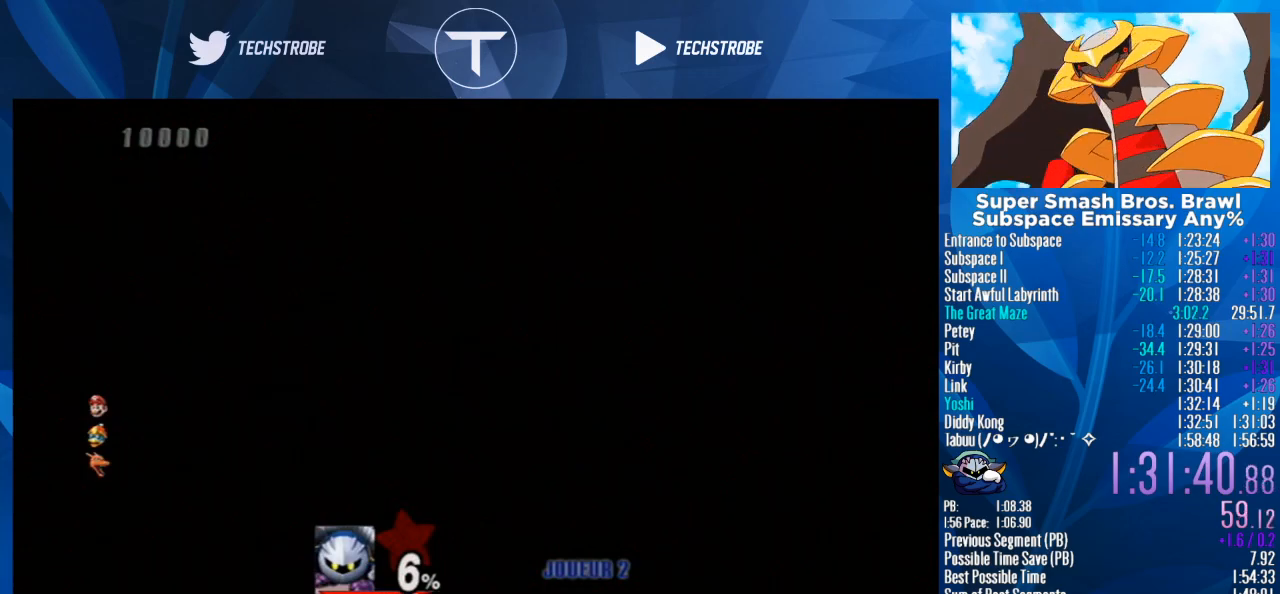
{"buttons": [], "left_stick": "center", "right_stick": "center", "events": []}
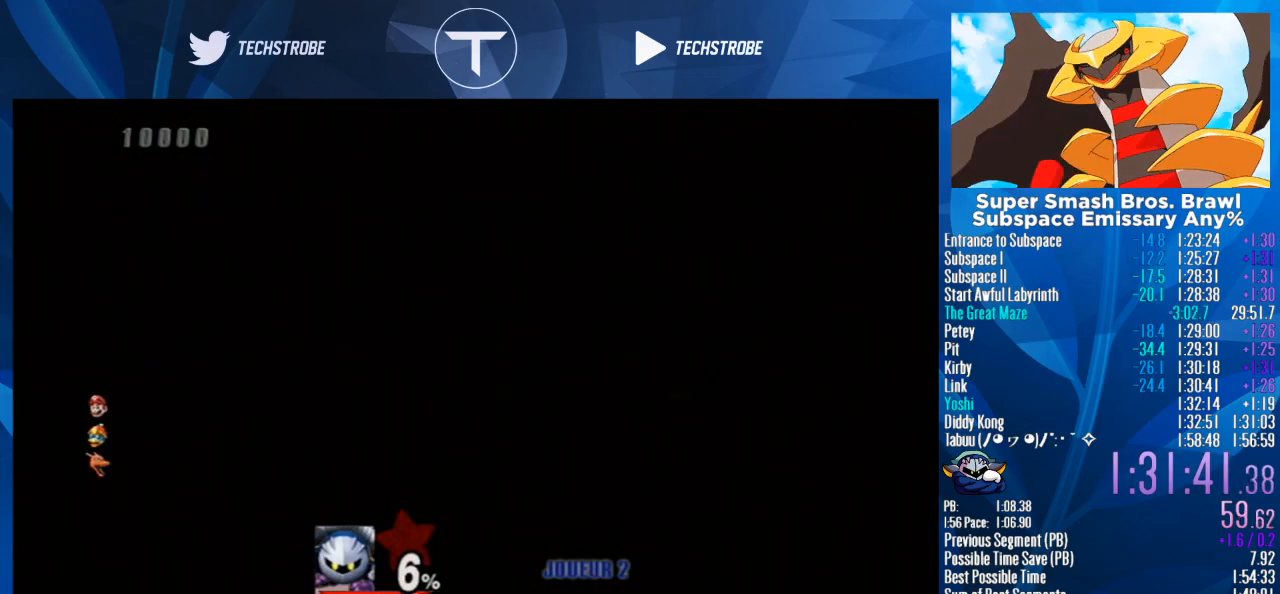
{"buttons": [], "left_stick": "center", "right_stick": "center", "events": []}
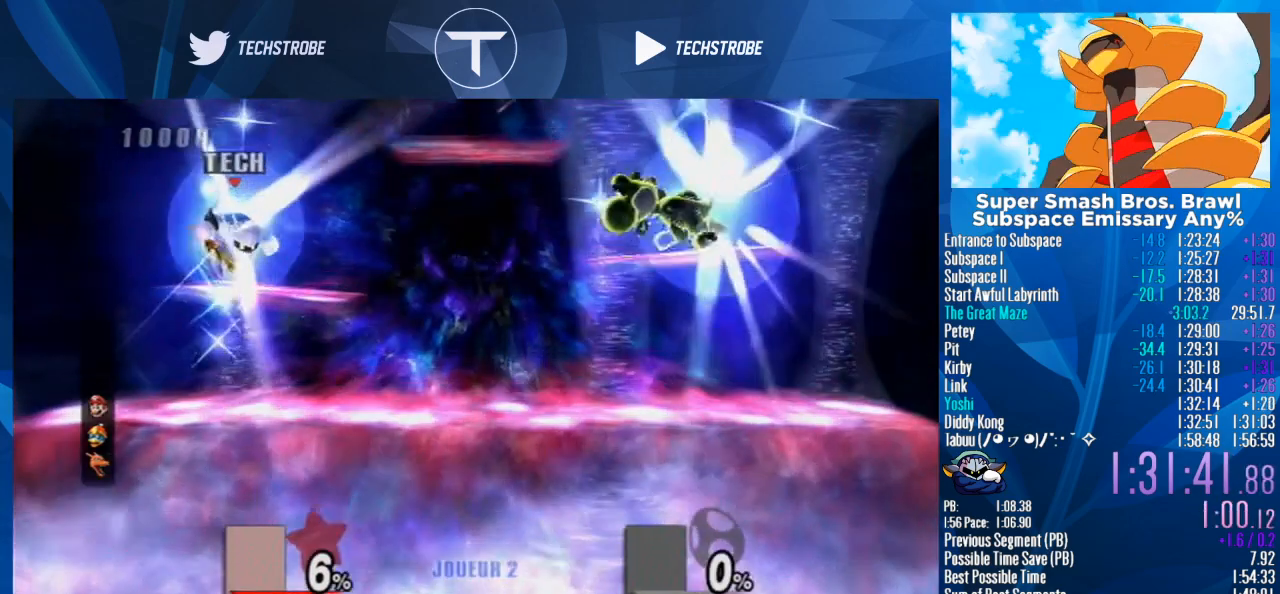
{"buttons": [], "left_stick": "center", "right_stick": "center", "events": []}
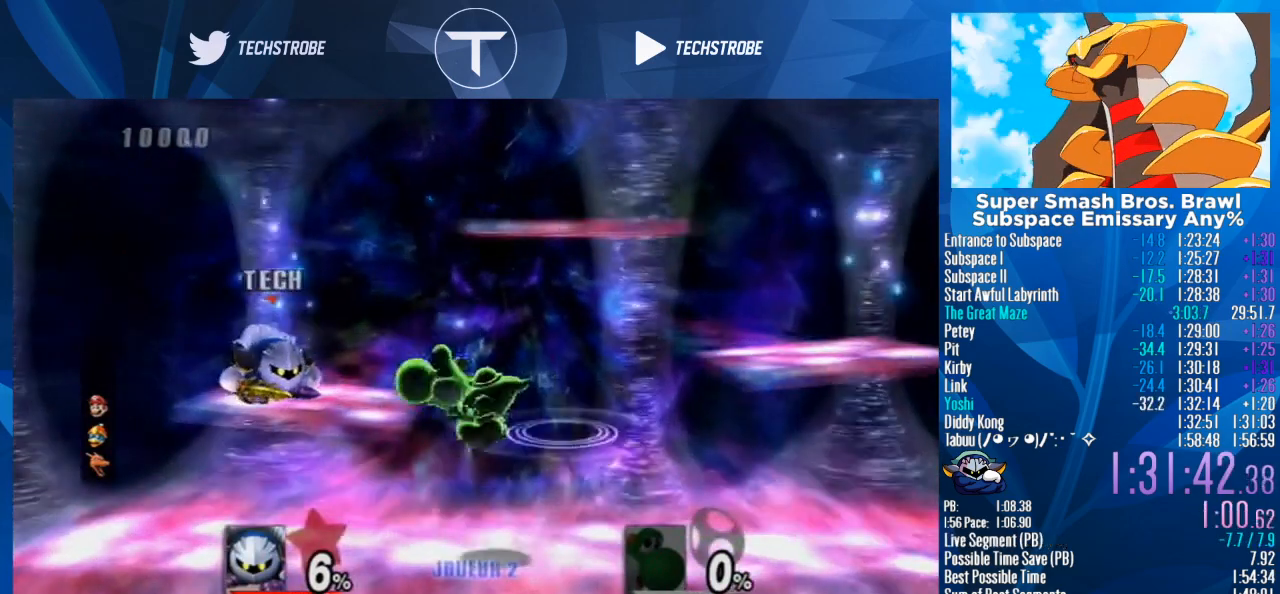
{"buttons": ["Y"], "left_stick": "center", "right_stick": "center", "events": [[400, "Y", "down"]]}
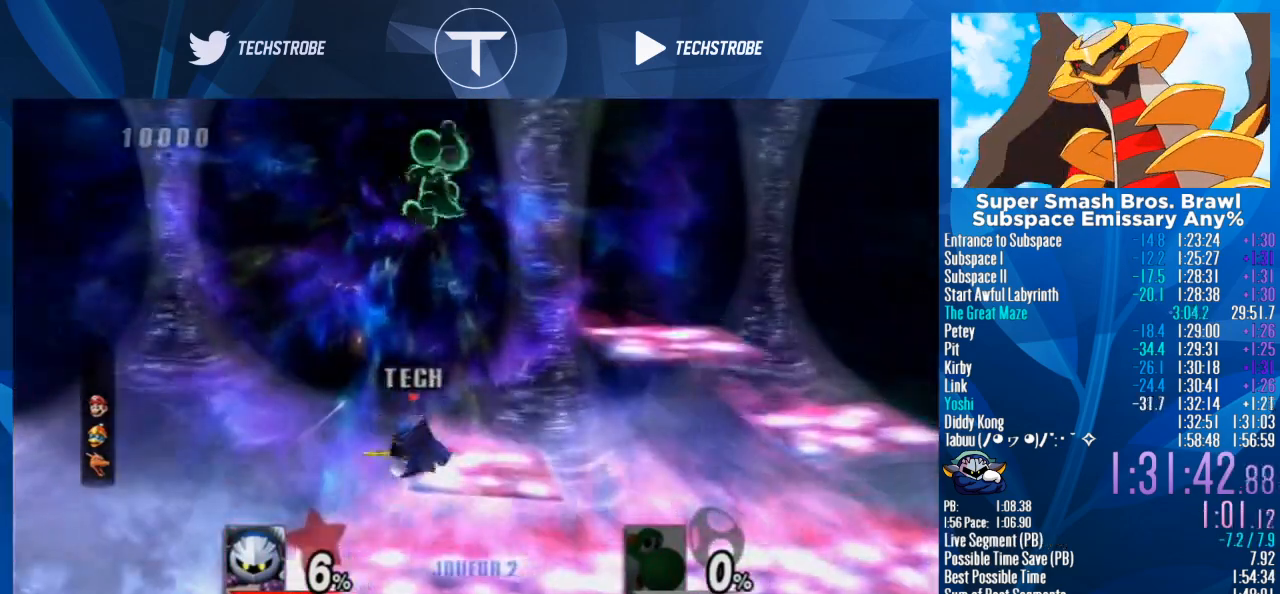
{"buttons": [], "left_stick": "up", "right_stick": "center", "events": [[33, "Y", "up"], [100, "left_stick", "up"], [133, "Y", "down"], [267, "B", "down"], [267, "Y", "up"], [333, "B", "up"]]}
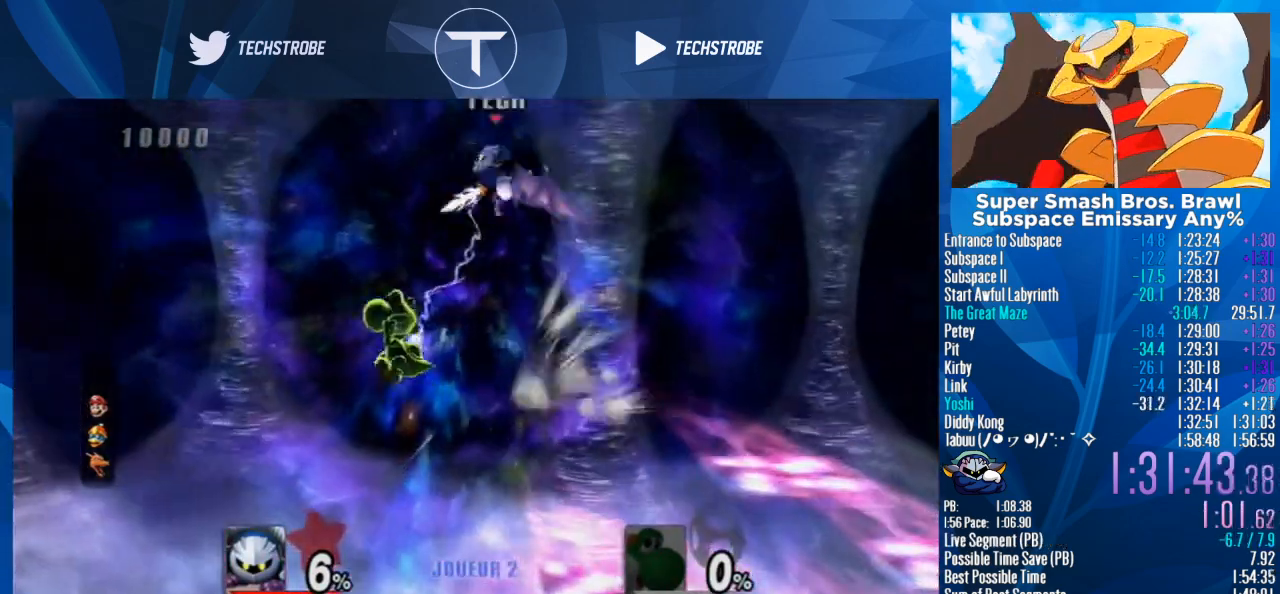
{"buttons": ["Y"], "left_stick": "right", "right_stick": "center", "events": [[233, "left_stick", "center"], [333, "Y", "down"], [333, "left_stick", "up"], [433, "Y", "up"], [467, "Y", "down"], [467, "left_stick", "right"]]}
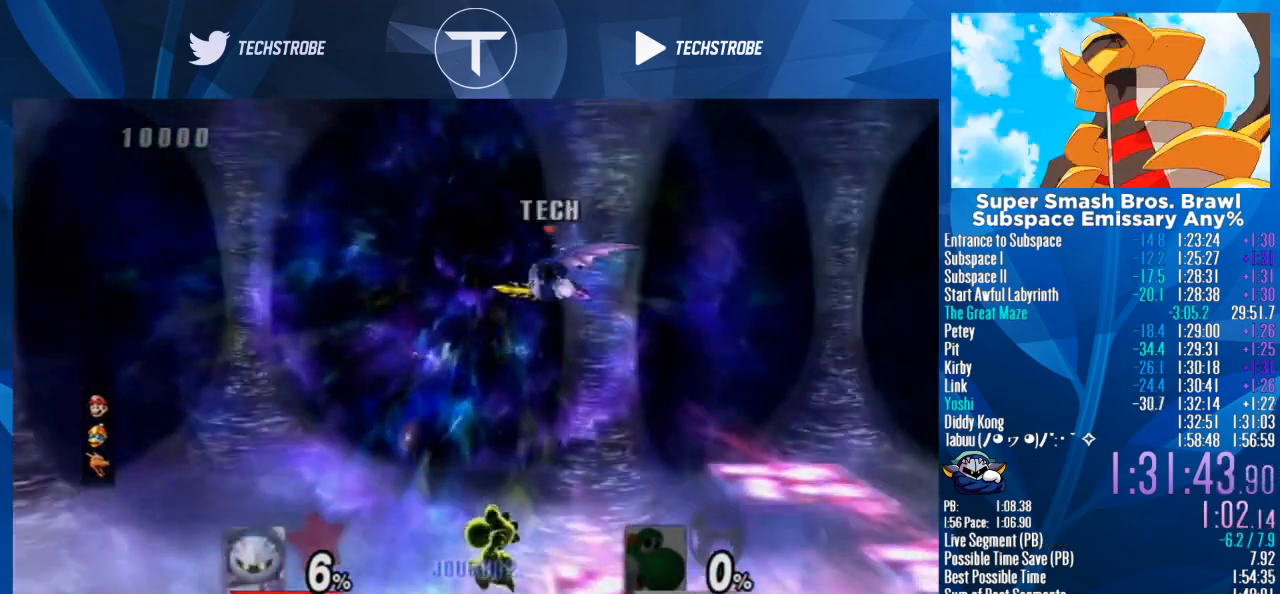
{"buttons": [], "left_stick": "down", "right_stick": "center", "events": [[33, "Y", "up"], [333, "left_stick", "down"]]}
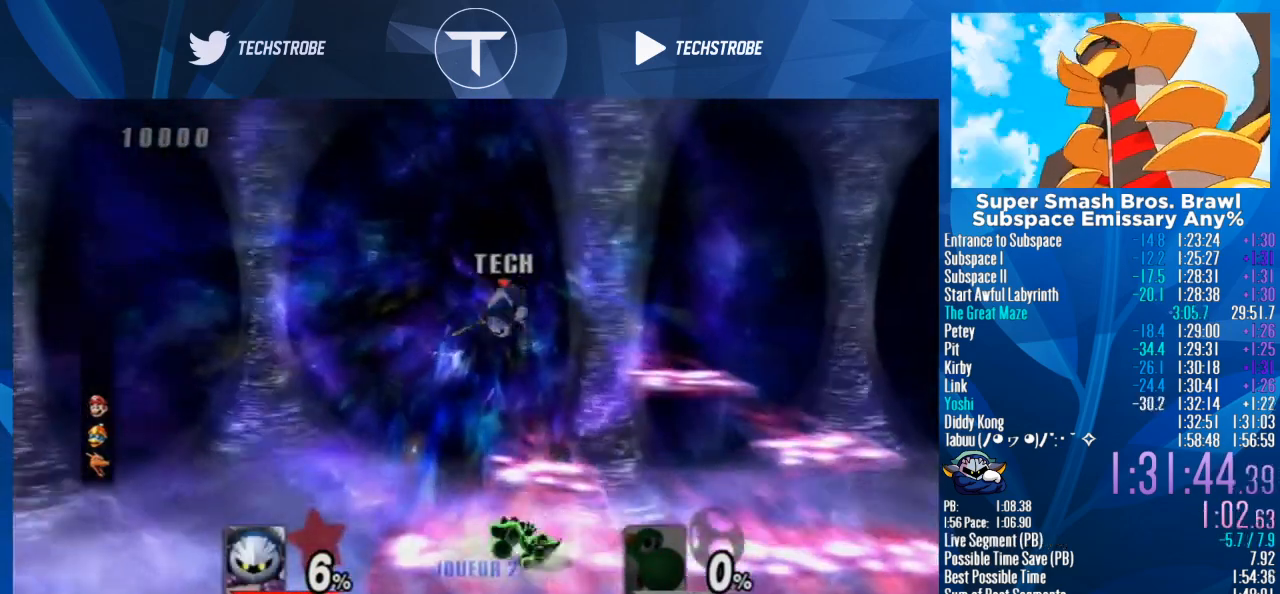
{"buttons": [], "left_stick": "right", "right_stick": "center", "events": [[133, "left_stick", "right"]]}
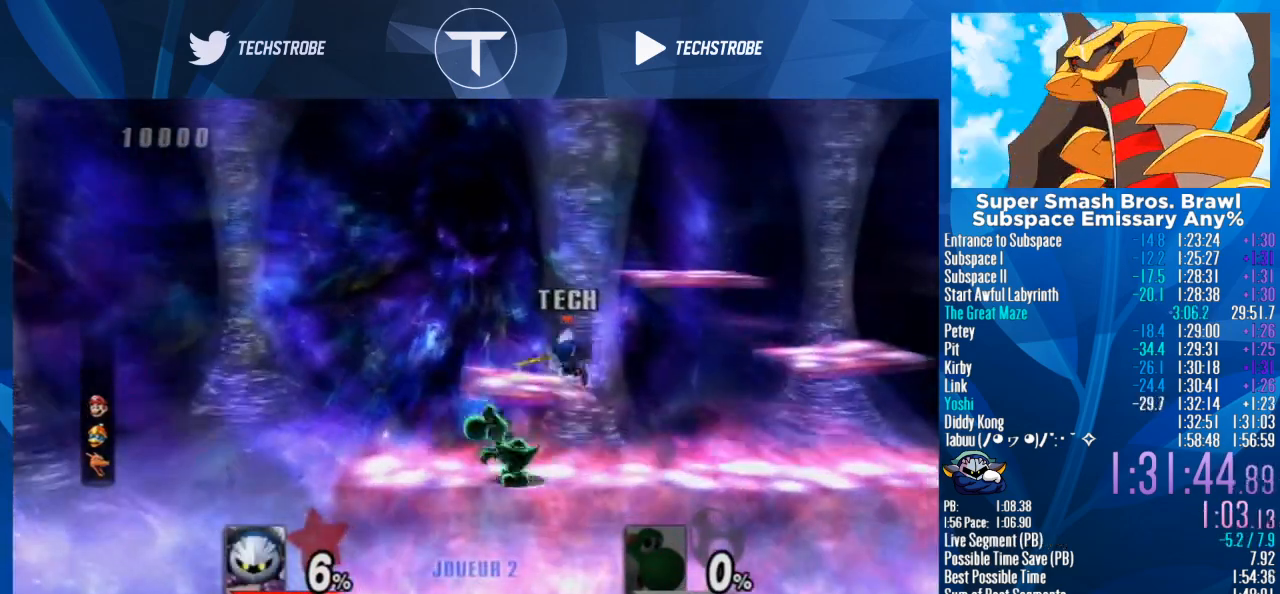
{"buttons": [], "left_stick": "right", "right_stick": "center", "events": []}
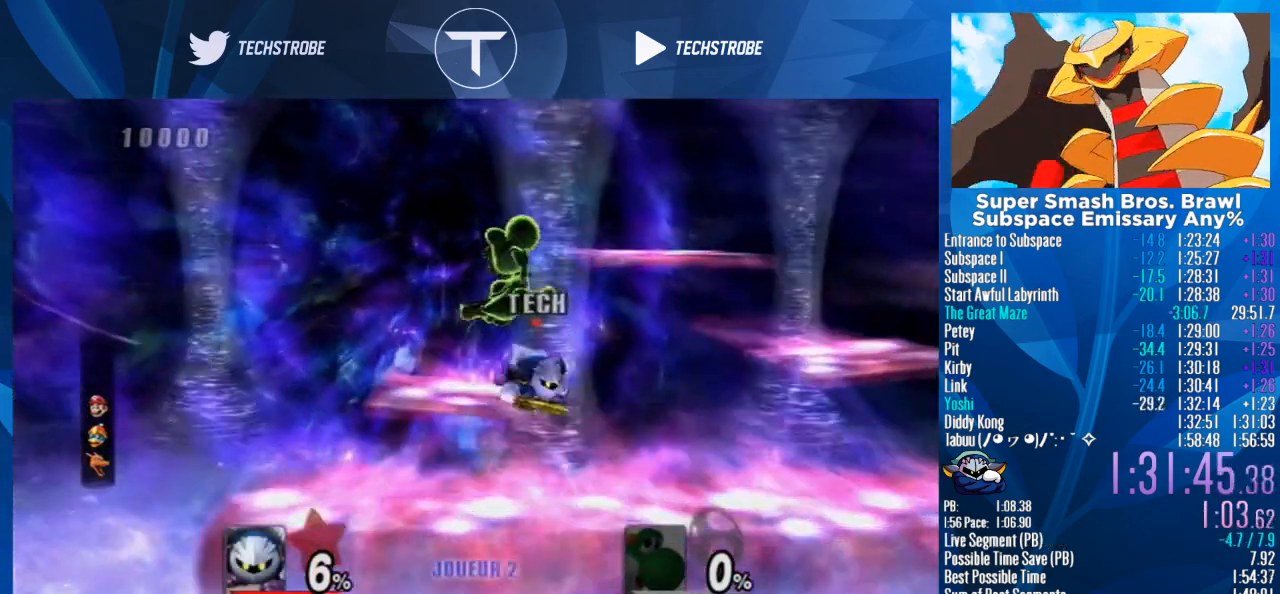
{"buttons": [], "left_stick": "center", "right_stick": "center", "events": [[133, "left_stick", "down"], [267, "left_stick", "right"], [467, "left_stick", "center"]]}
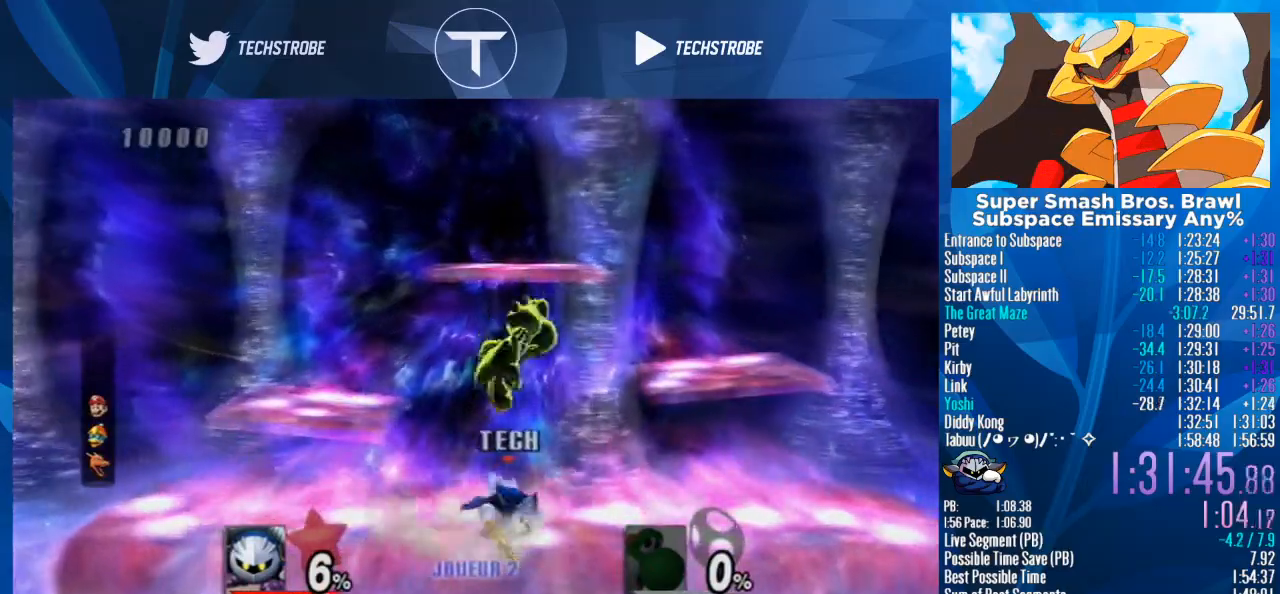
{"buttons": [], "left_stick": "center", "right_stick": "center", "events": [[167, "right_stick", "down"], [233, "right_stick", "center"]]}
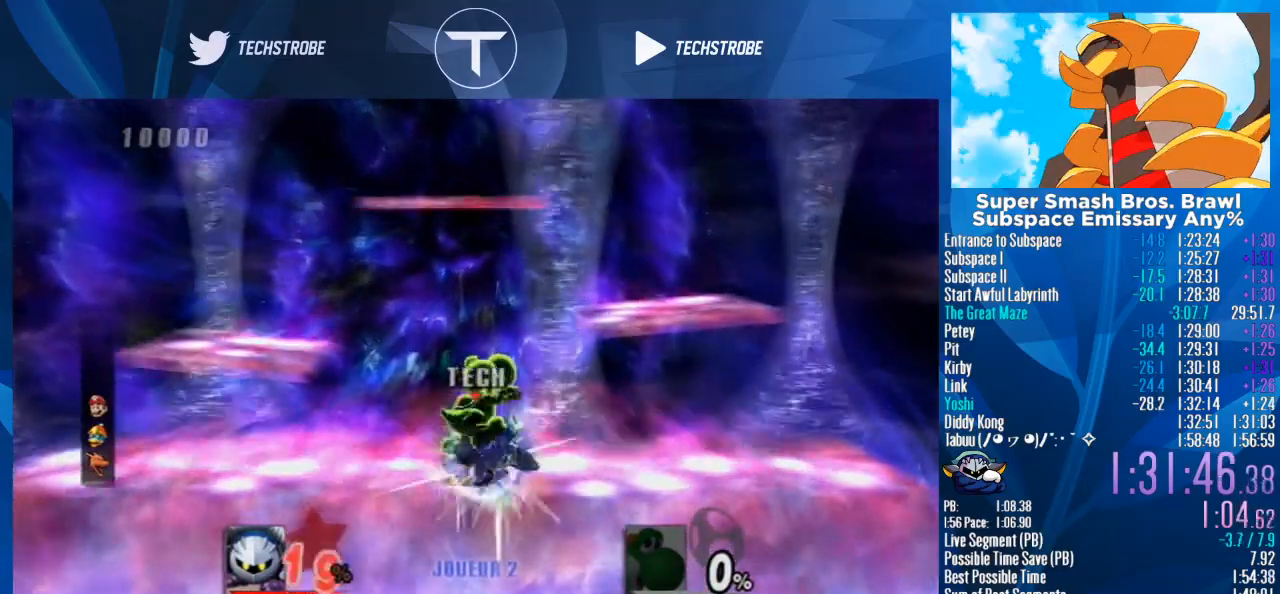
{"buttons": [], "left_stick": "center", "right_stick": "center", "events": [[33, "right_stick", "down"], [100, "right_stick", "center"], [233, "right_stick", "down"], [300, "right_stick", "center"], [400, "right_stick", "down"], [467, "right_stick", "center"]]}
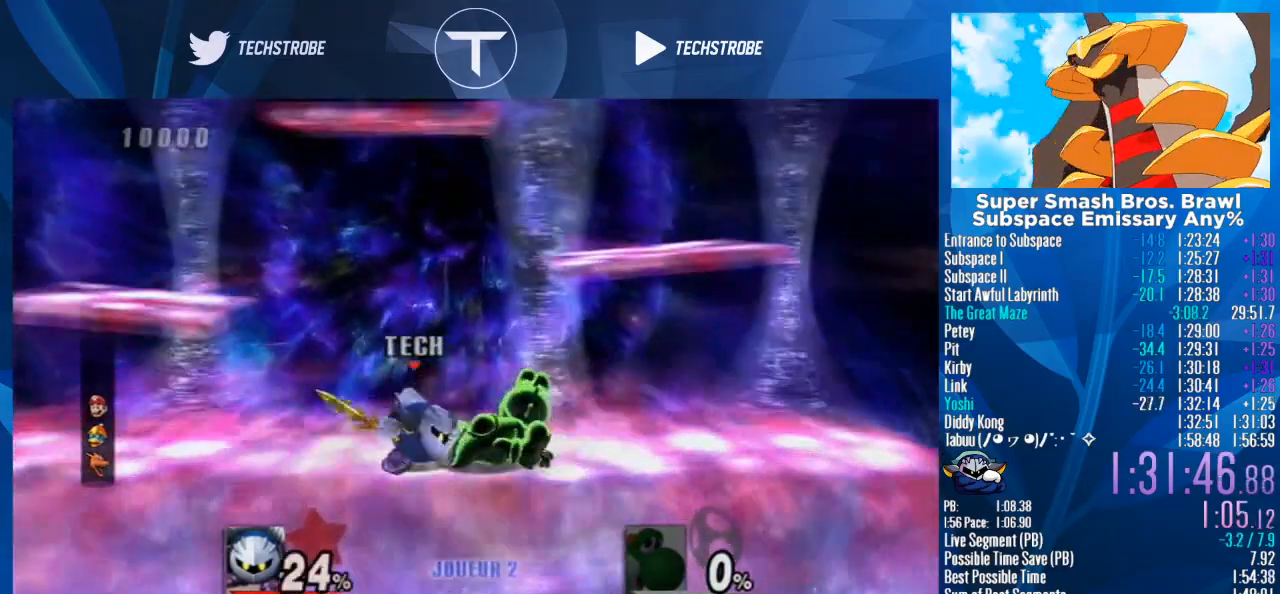
{"buttons": [], "left_stick": "center", "right_stick": "center", "events": [[67, "right_stick", "down"], [167, "right_stick", "center"], [233, "right_stick", "down"], [300, "right_stick", "center"]]}
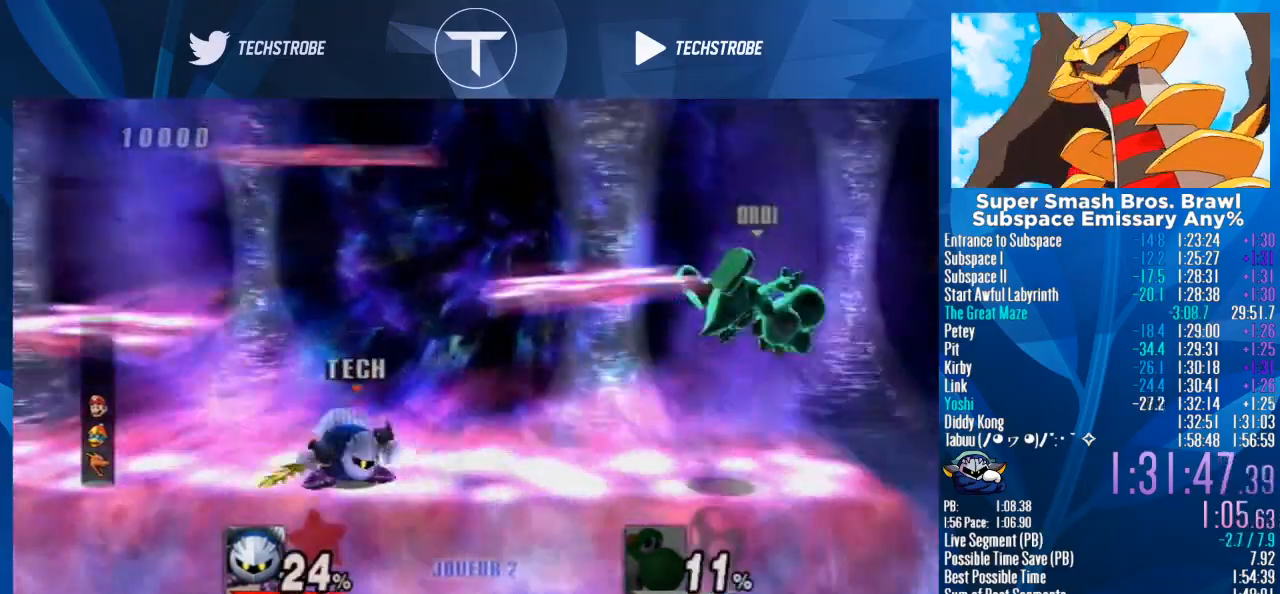
{"buttons": [], "left_stick": "right", "right_stick": "center", "events": [[200, "left_stick", "right"]]}
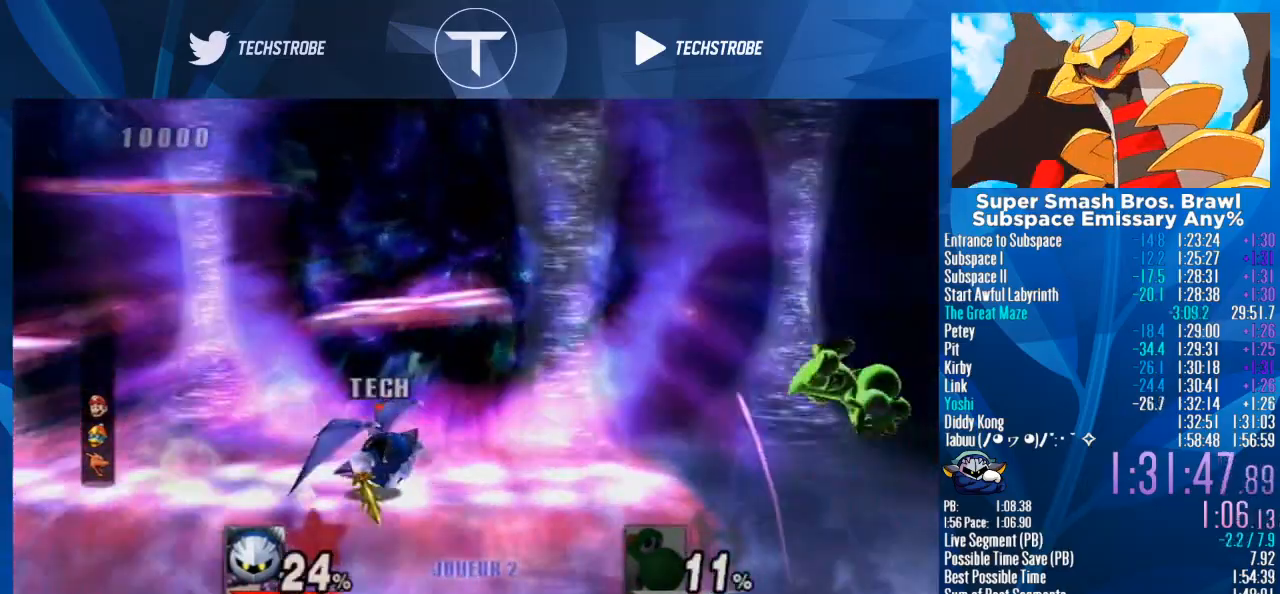
{"buttons": [], "left_stick": "left", "right_stick": "center", "events": [[167, "Y", "down"], [233, "left_stick", "center"], [267, "Y", "up"], [333, "left_stick", "left"], [400, "Y", "down"], [467, "Y", "up"]]}
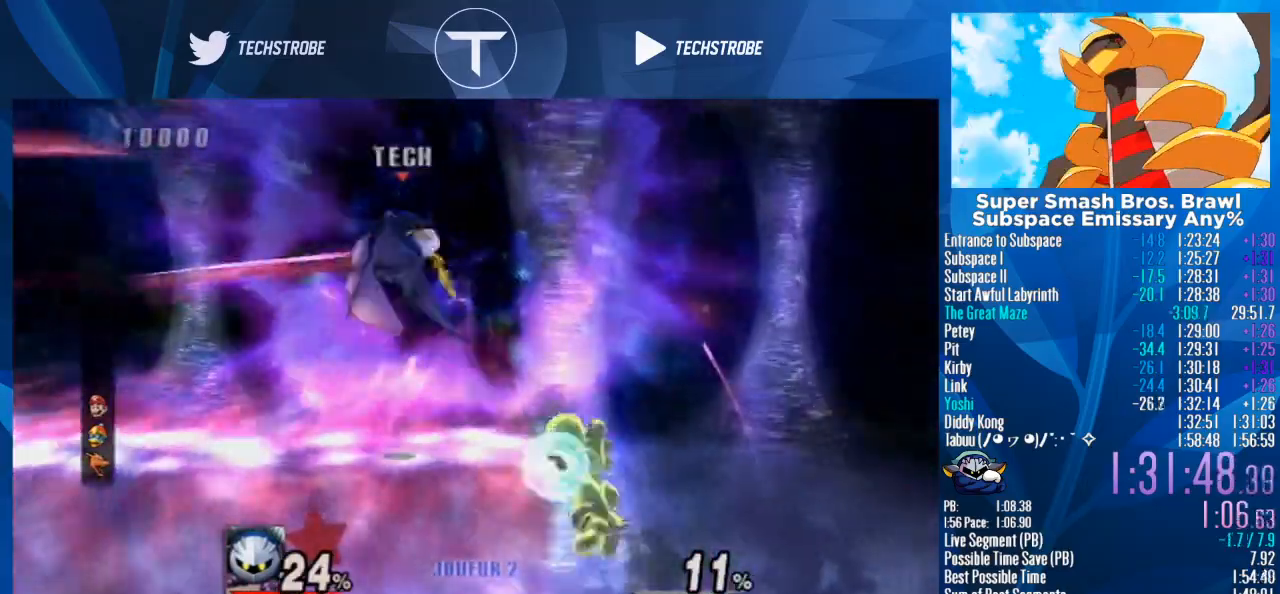
{"buttons": [], "left_stick": "down", "right_stick": "center", "events": [[267, "left_stick", "down-left"], [367, "left_stick", "down"]]}
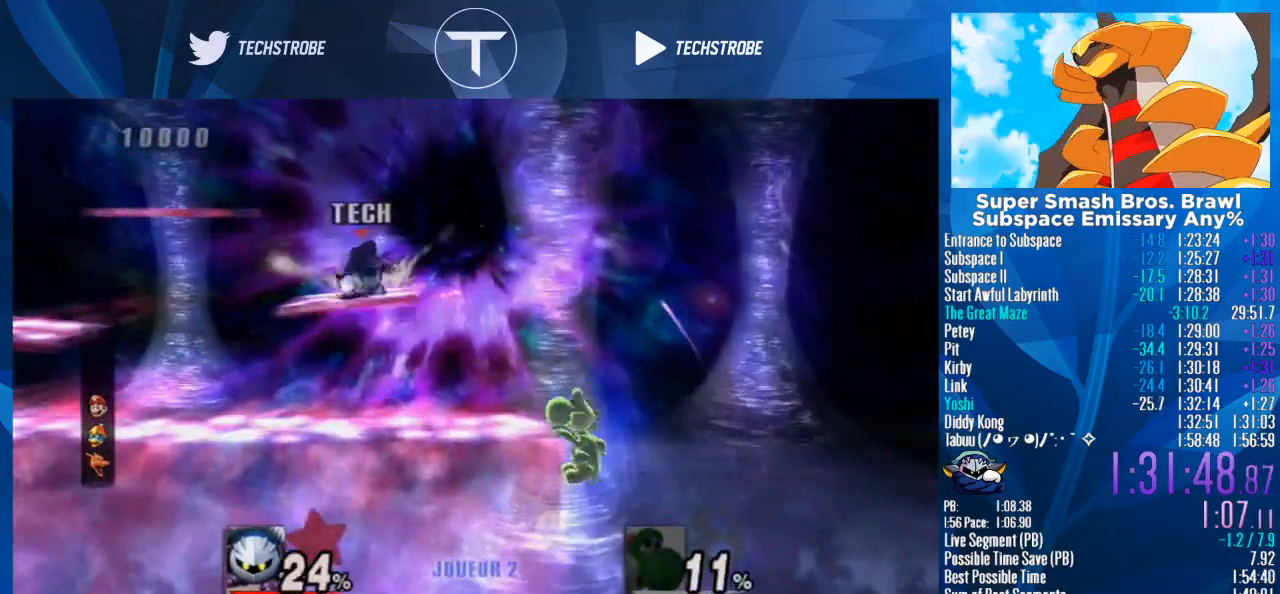
{"buttons": ["Y"], "left_stick": "up", "right_stick": "center", "events": [[33, "left_stick", "down-left"], [233, "left_stick", "center"], [500, "Y", "down"], [500, "left_stick", "up"]]}
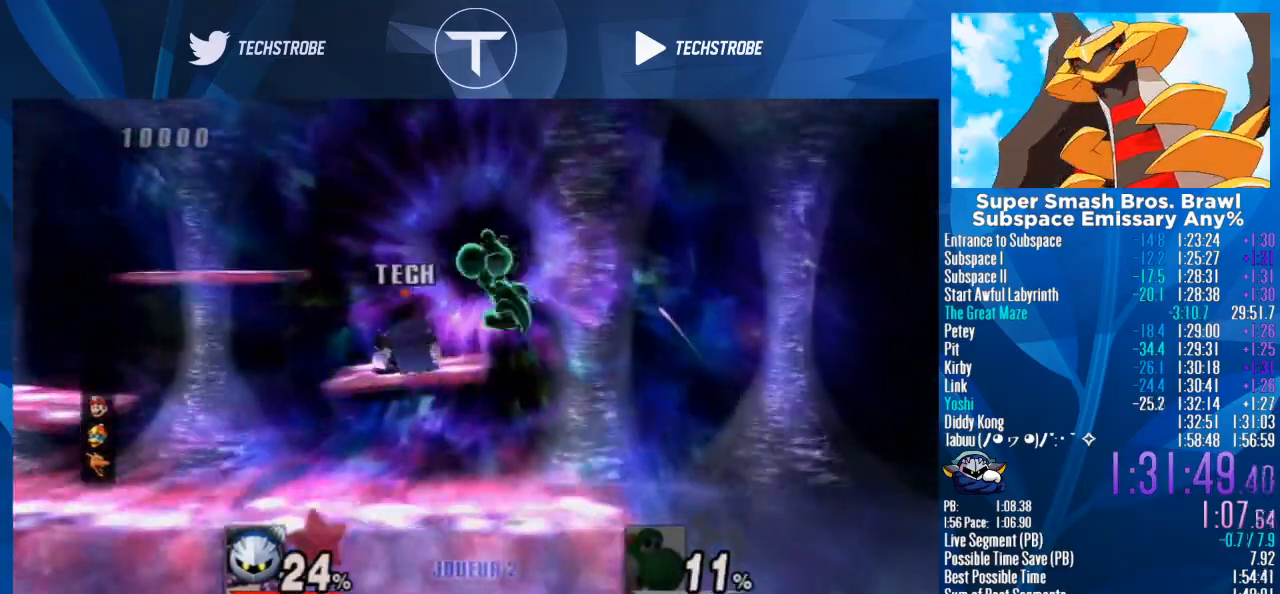
{"buttons": [], "left_stick": "up-left", "right_stick": "center", "events": [[100, "B", "down"], [100, "Y", "up"], [167, "B", "up"], [233, "B", "down"], [233, "left_stick", "up-left"], [333, "B", "up"]]}
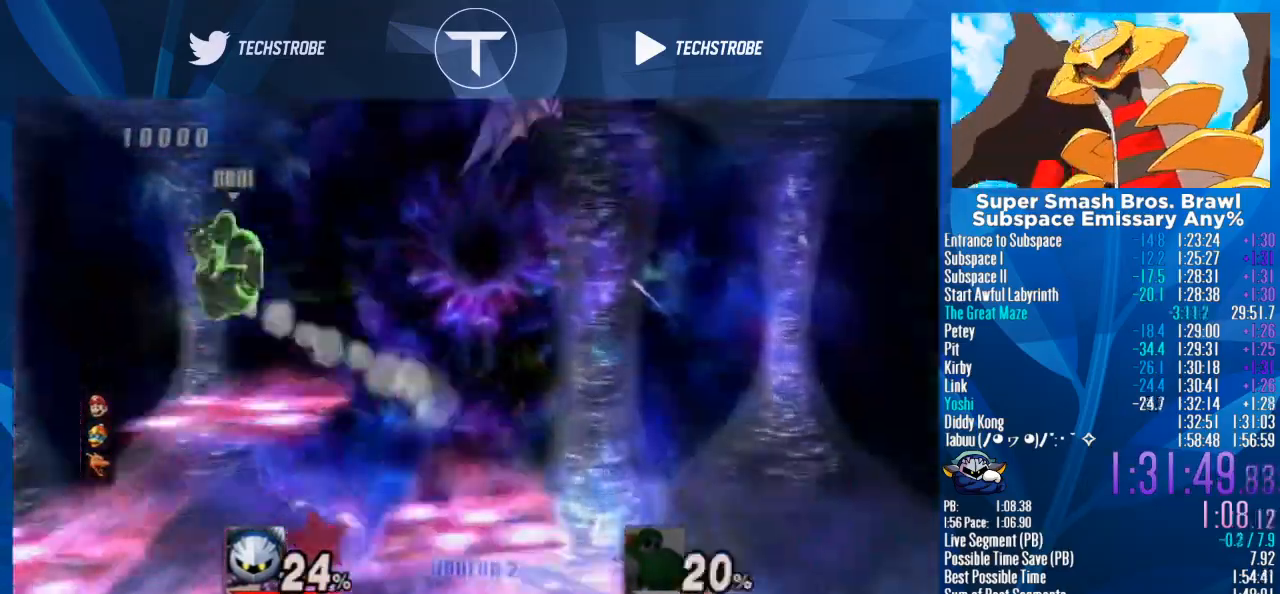
{"buttons": ["Y"], "left_stick": "down", "right_stick": "center", "events": [[100, "left_stick", "down-left"], [167, "left_stick", "down"], [500, "Y", "down"]]}
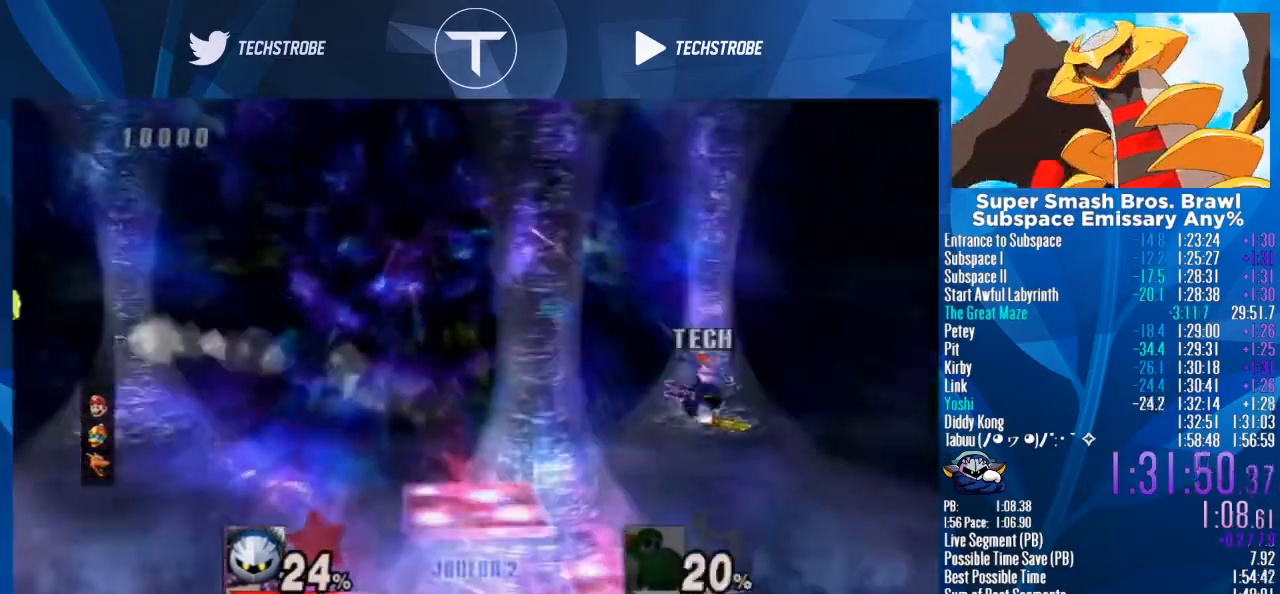
{"buttons": [], "left_stick": "left", "right_stick": "center", "events": [[67, "left_stick", "left"], [100, "Y", "up"], [133, "Y", "down"], [200, "Y", "up"]]}
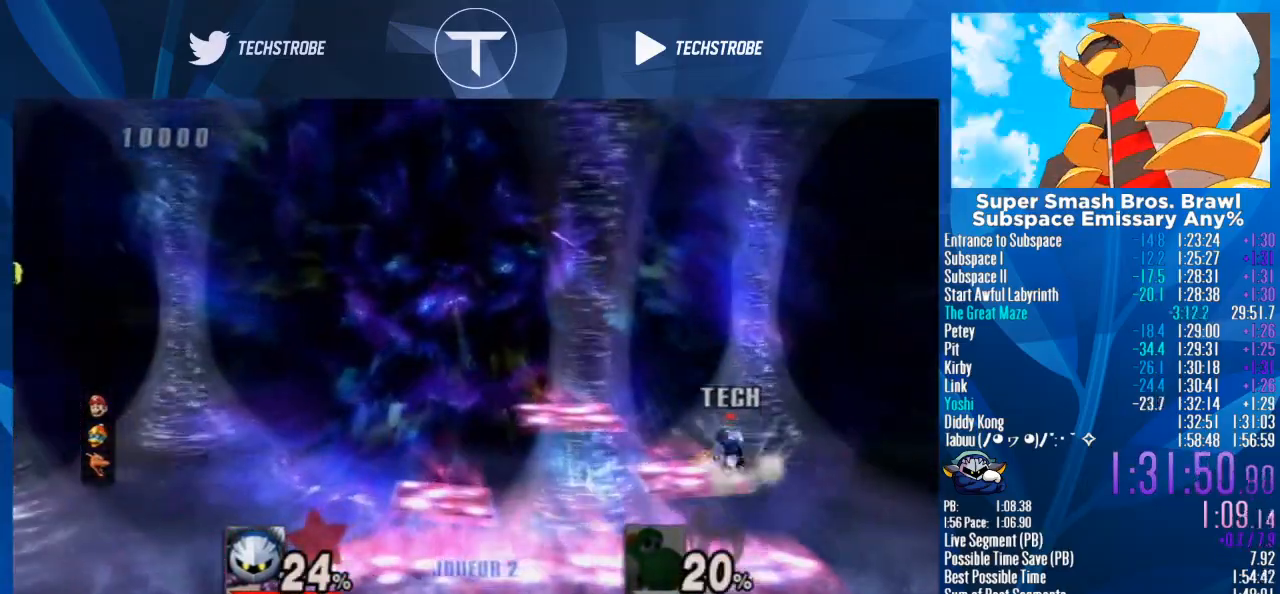
{"buttons": [], "left_stick": "left", "right_stick": "center", "events": [[433, "left_stick", "center"], [500, "left_stick", "left"]]}
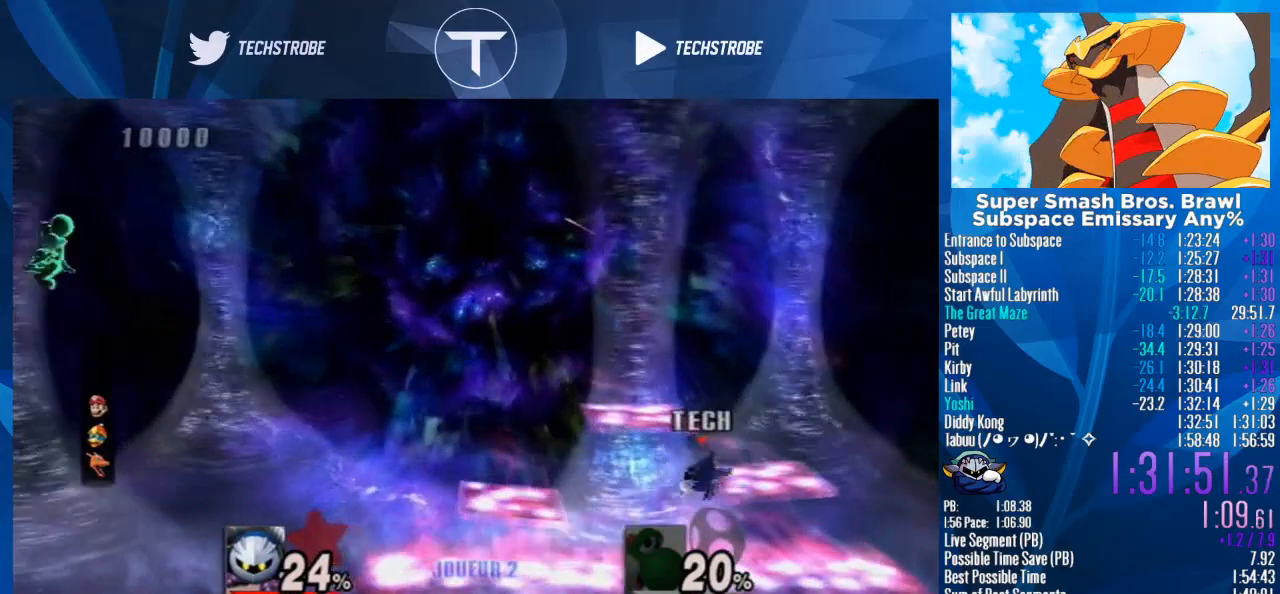
{"buttons": ["Y"], "left_stick": "center", "right_stick": "center", "events": [[100, "left_stick", "down-left"], [267, "left_stick", "center"], [400, "left_stick", "left"], [433, "Y", "down"], [500, "left_stick", "center"]]}
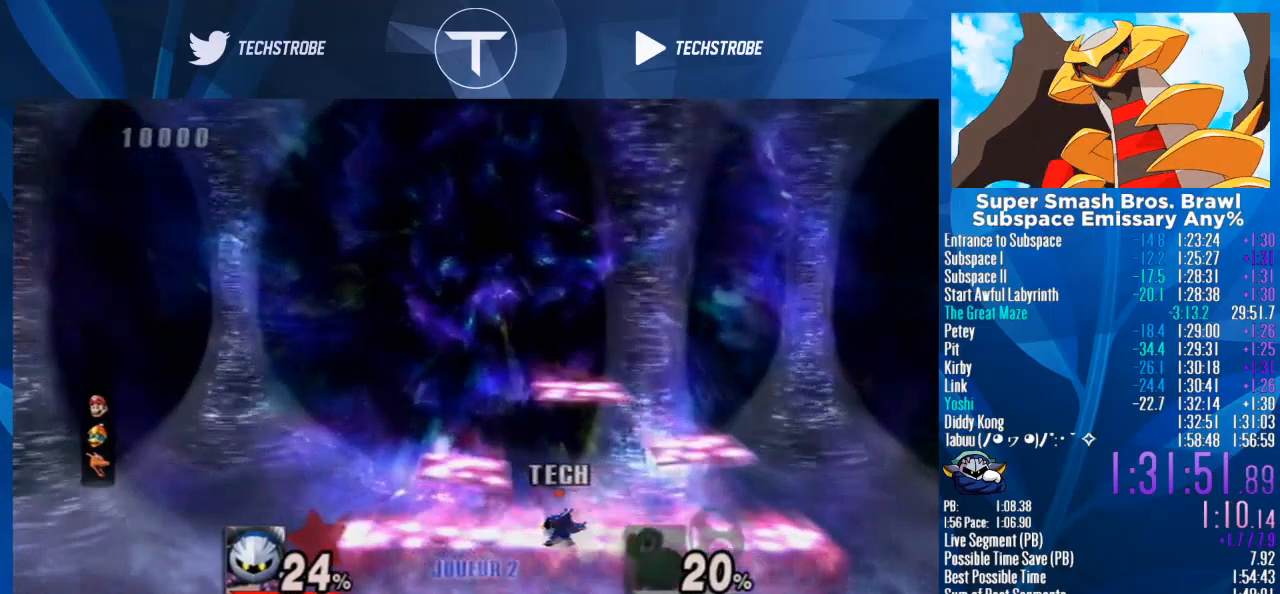
{"buttons": [], "left_stick": "center", "right_stick": "center", "events": [[67, "Y", "up"], [300, "Y", "down"], [433, "Y", "up"]]}
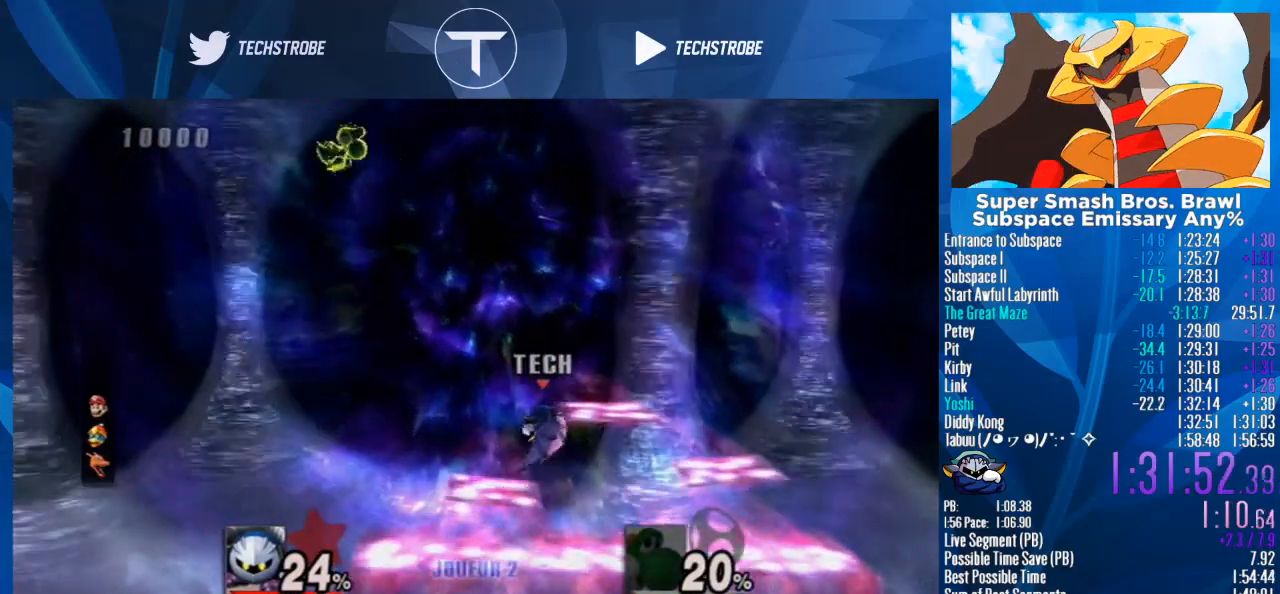
{"buttons": [], "left_stick": "up", "right_stick": "center", "events": [[167, "left_stick", "left"], [200, "Y", "down"], [267, "left_stick", "up"], [333, "B", "down"], [333, "Y", "up"], [433, "B", "up"]]}
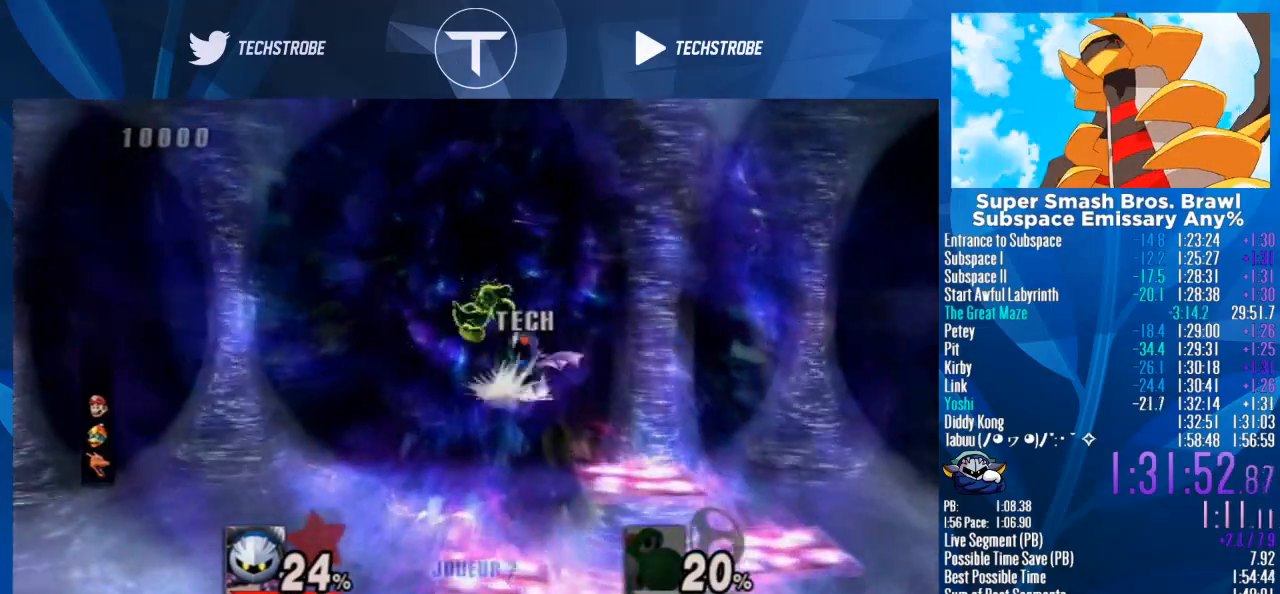
{"buttons": [], "left_stick": "down", "right_stick": "center", "events": [[233, "left_stick", "down"]]}
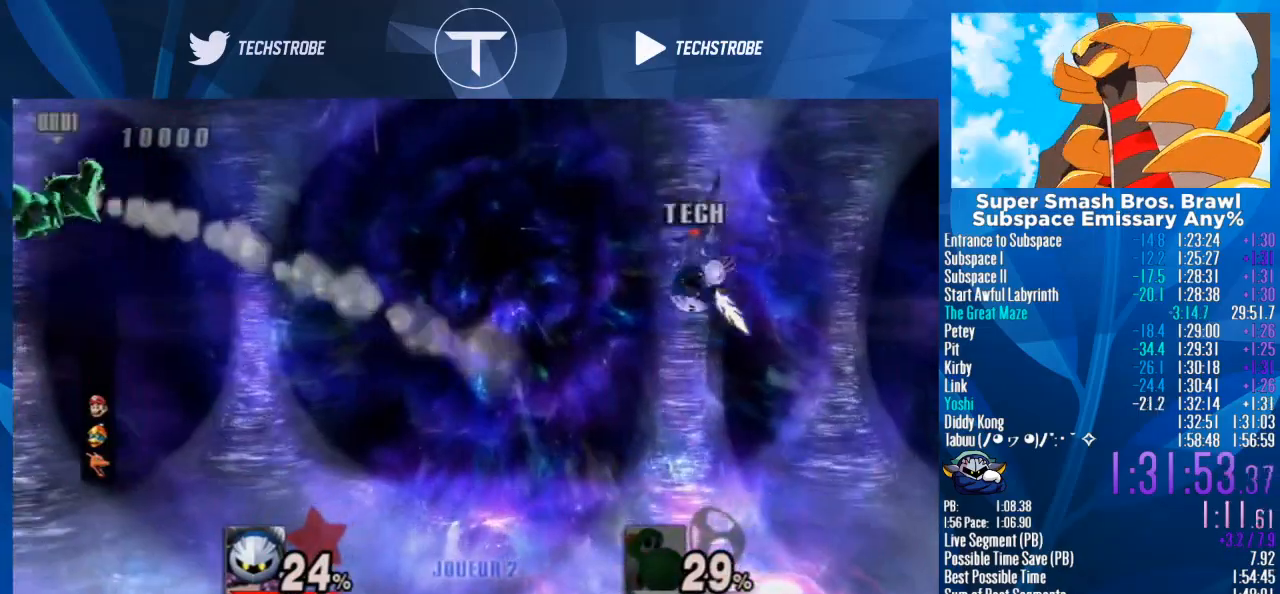
{"buttons": [], "left_stick": "up", "right_stick": "center", "events": [[467, "left_stick", "up"]]}